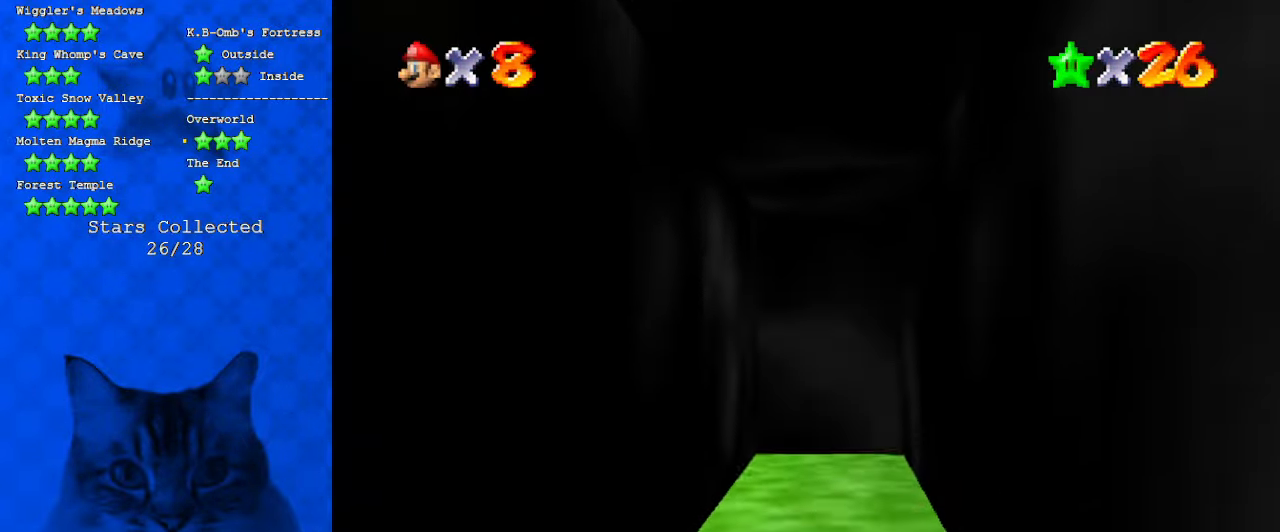
Gameplay with keyboard; each line is a JSON object with the keys held at the frame after it. "events" lists presses ("down") and releases ("up") of "a", "c", "ctrl", "d", "down", "left", "return", "right", "s", "shift", "up", "w", "x" and "y" between this image and that frame as [ms after this image, input, new state], when the widget could be followed in between. No other keys are recorded. Mouse input is not recorded.
{"keys": [], "events": []}
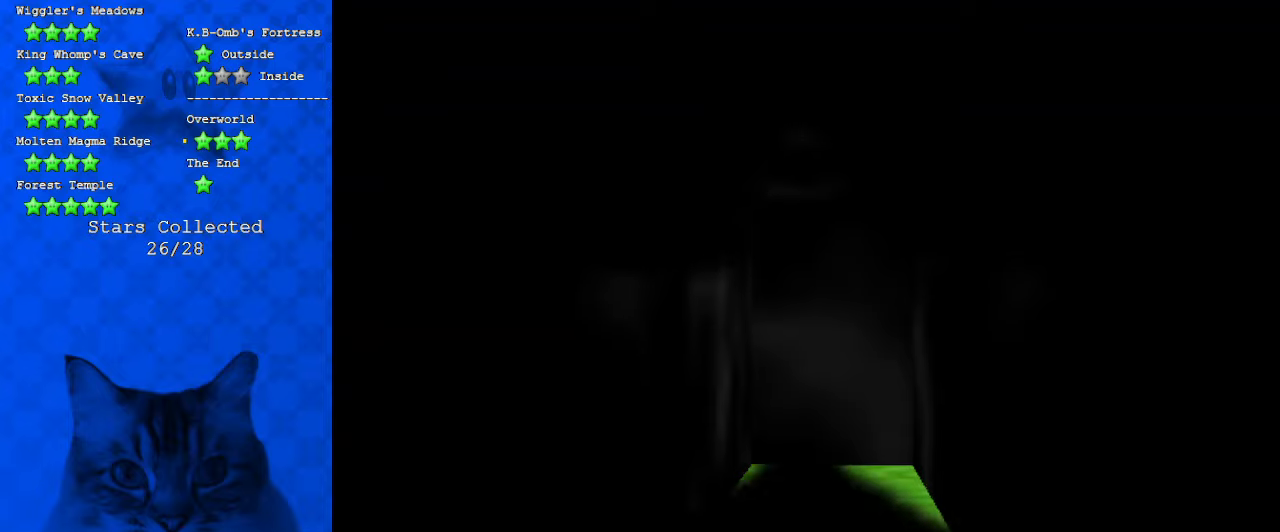
{"keys": [], "events": []}
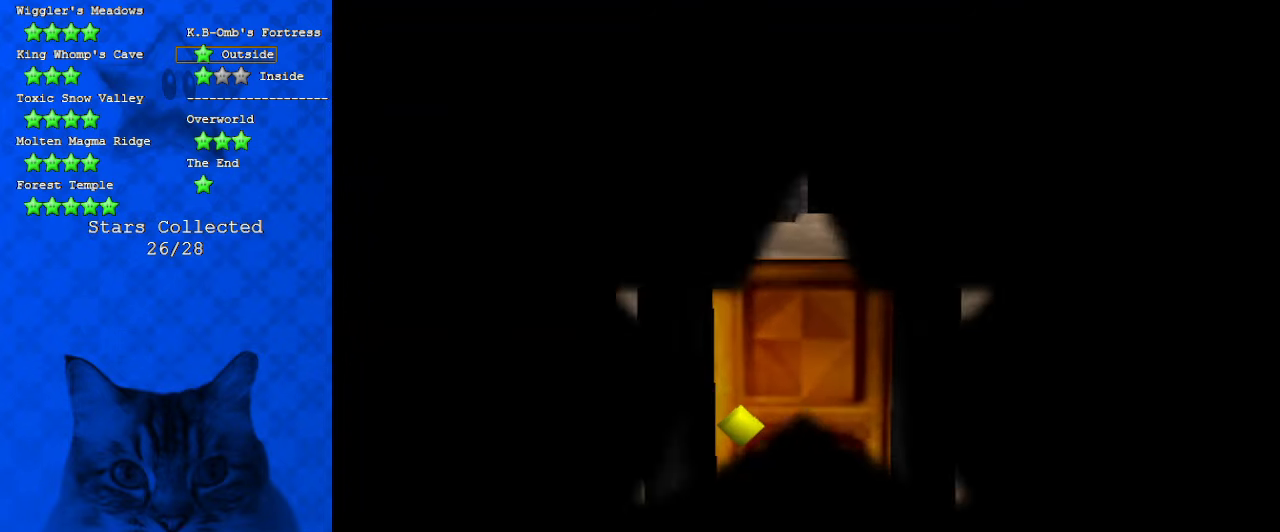
{"keys": [], "events": []}
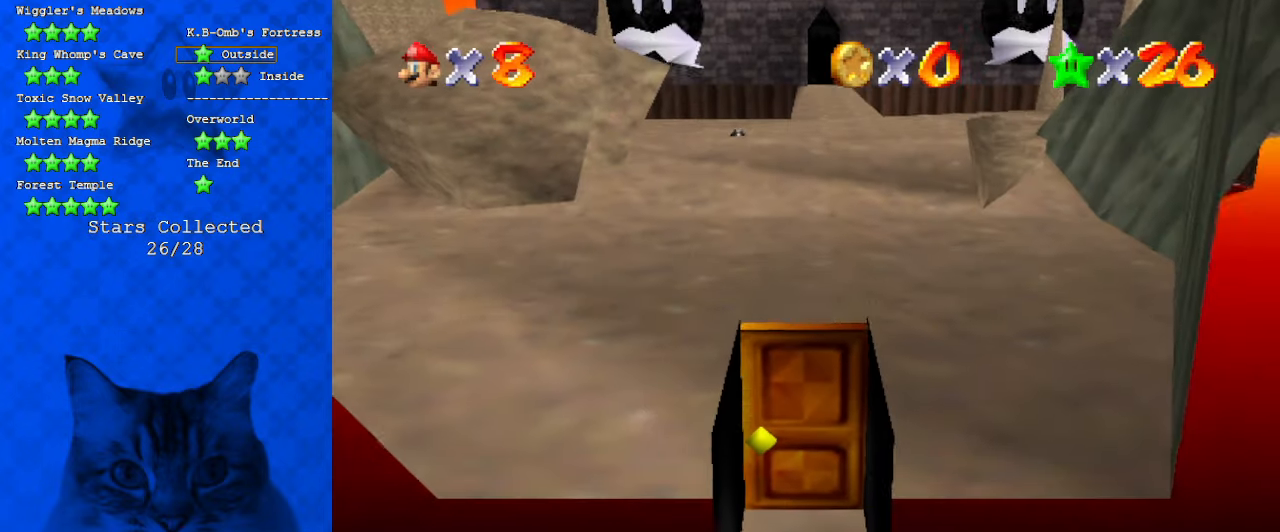
{"keys": ["up"], "events": [[100, "up", "down"], [300, "shift", "down"], [466, "shift", "up"]]}
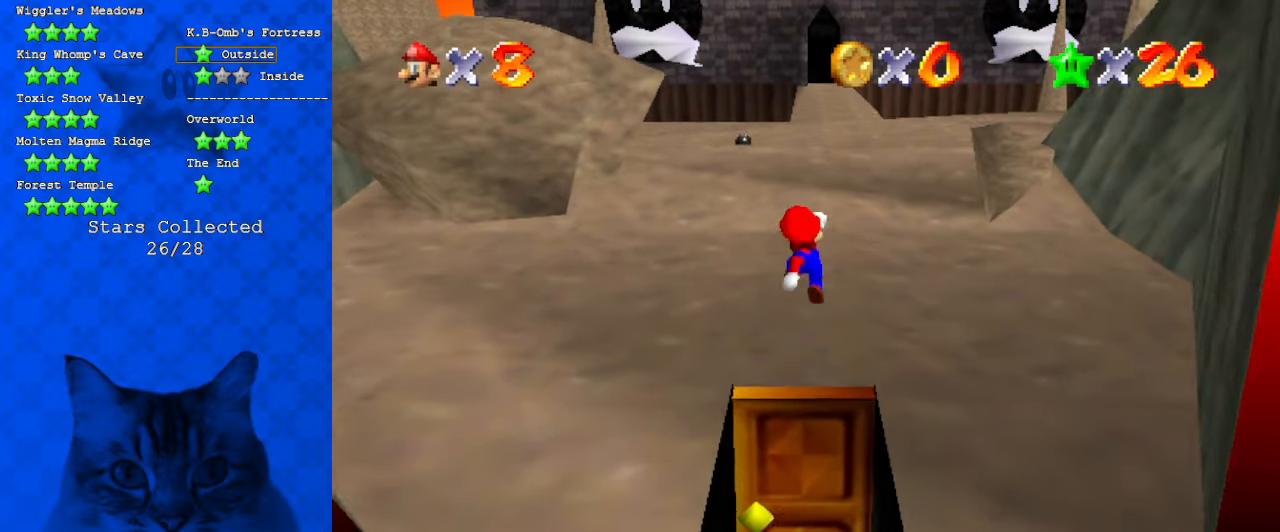
{"keys": ["ctrl", "shift", "up"], "events": [[400, "ctrl", "down"], [500, "shift", "down"]]}
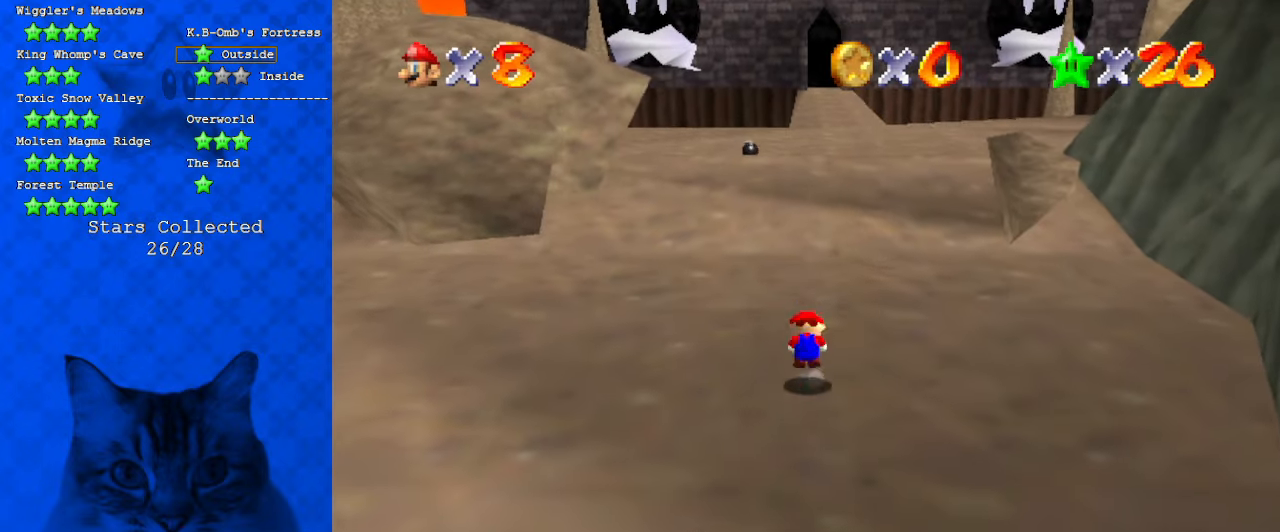
{"keys": ["up"], "events": [[66, "ctrl", "up"], [166, "shift", "up"], [266, "c", "down"], [366, "c", "up"]]}
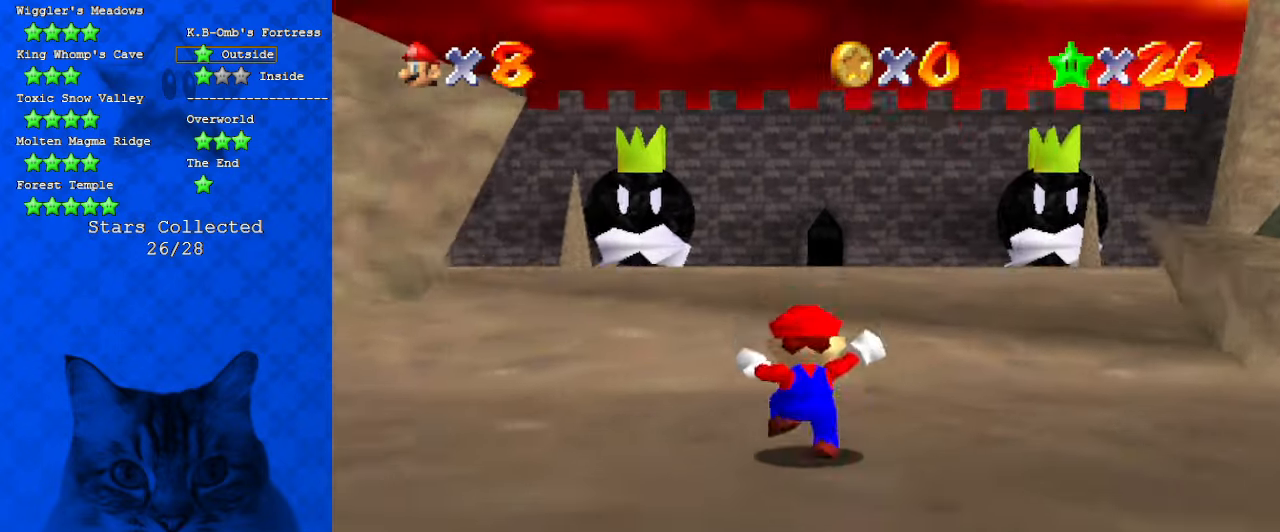
{"keys": ["up"], "events": [[33, "right", "down"], [100, "ctrl", "down"], [100, "shift", "down"], [133, "right", "up"], [200, "ctrl", "up"], [200, "shift", "up"], [266, "c", "down"], [433, "c", "up"]]}
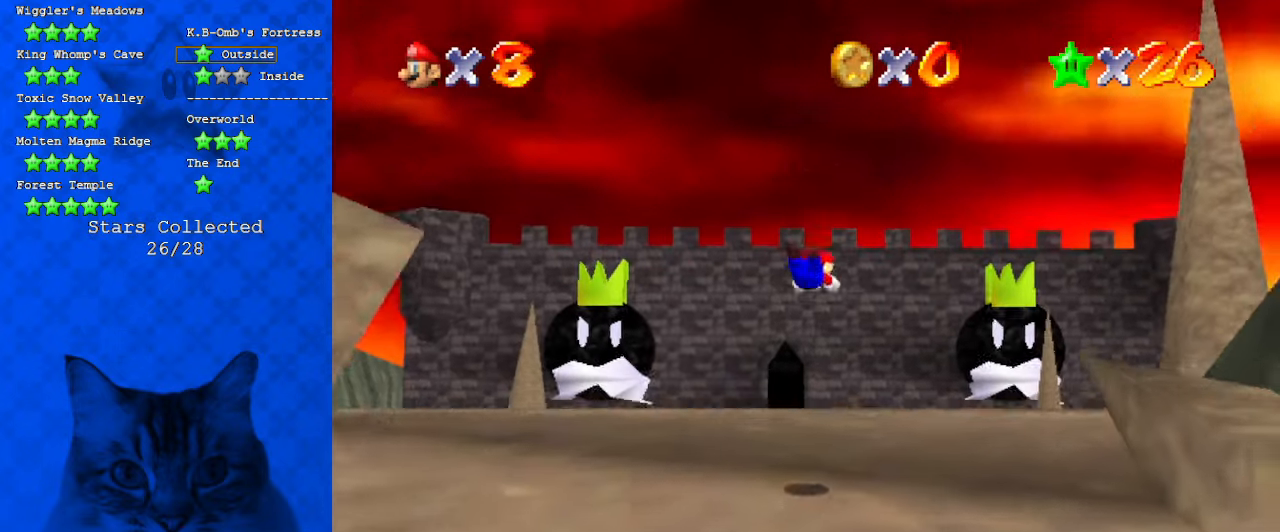
{"keys": ["ctrl", "shift", "up"], "events": [[433, "ctrl", "down"], [433, "shift", "down"]]}
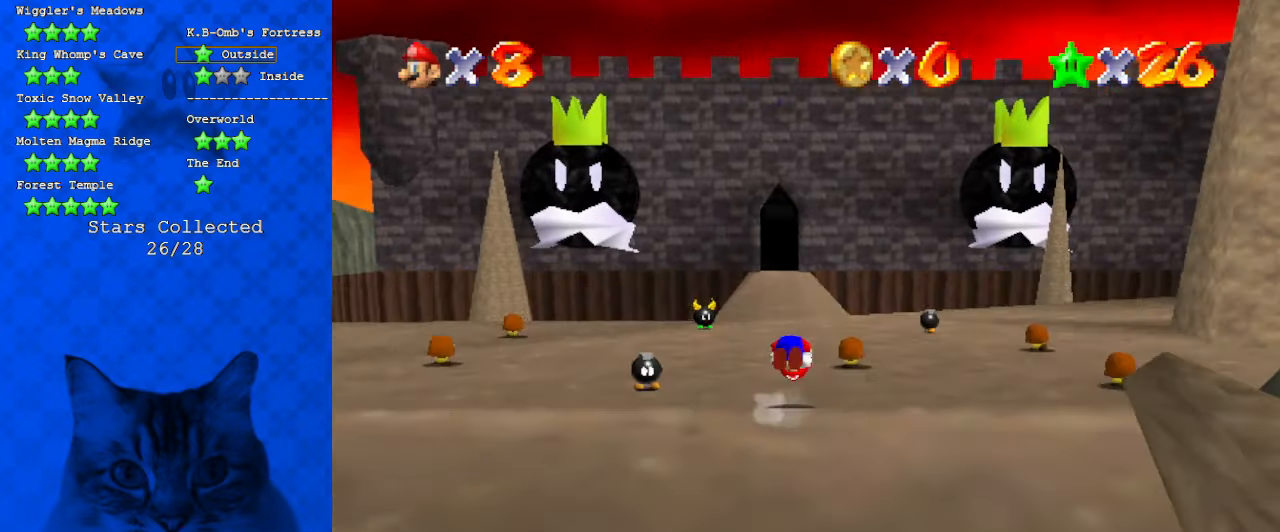
{"keys": ["shift", "up"], "events": [[166, "ctrl", "up"]]}
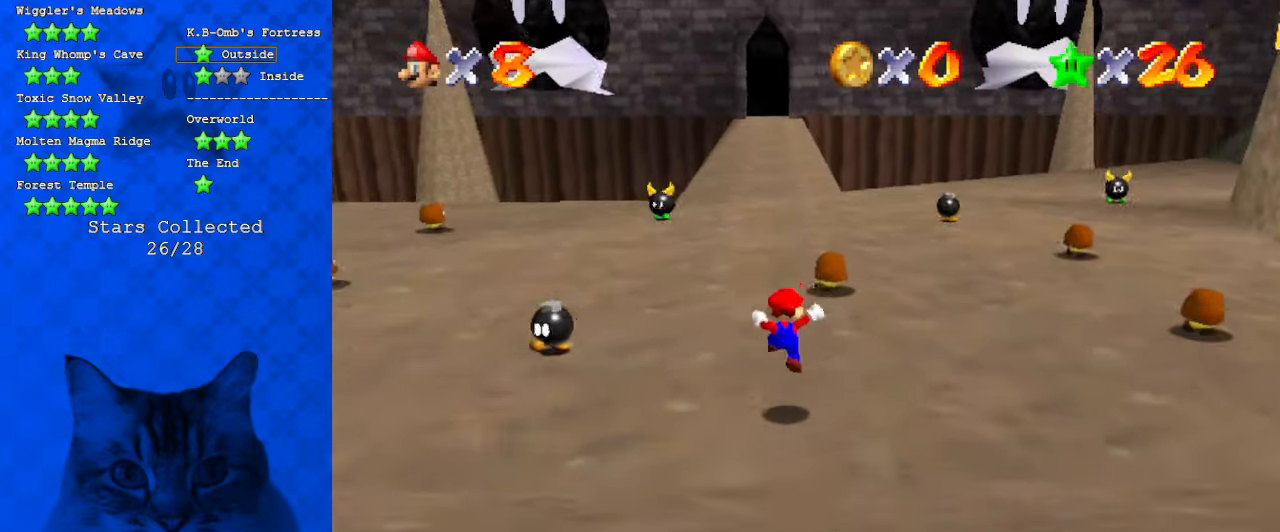
{"keys": ["up"], "events": [[33, "shift", "up"], [200, "ctrl", "down"], [200, "shift", "down"], [333, "shift", "up"], [366, "ctrl", "up"]]}
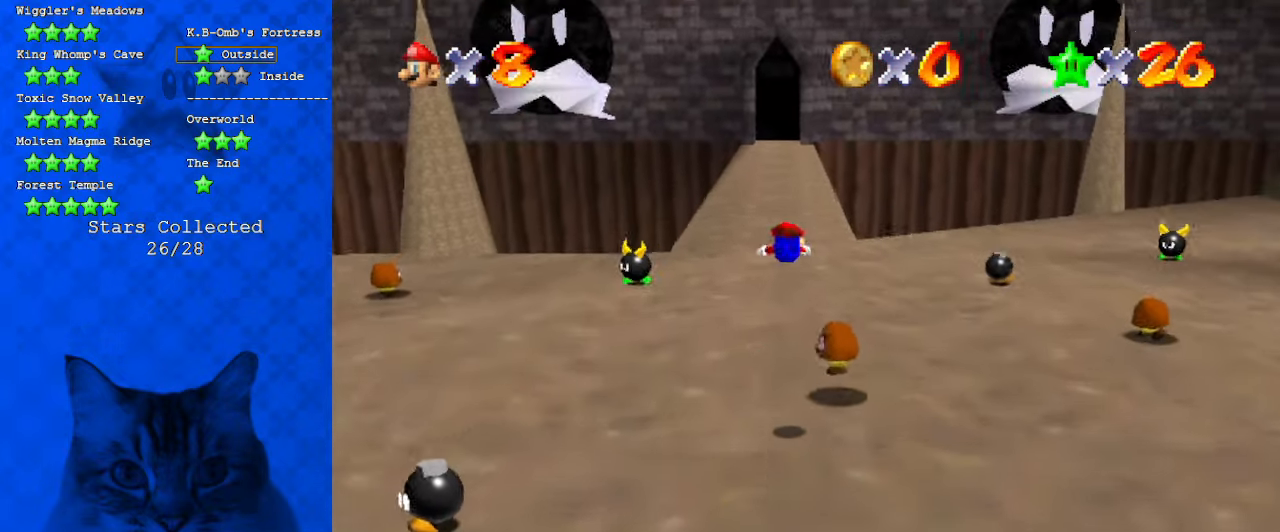
{"keys": ["up"], "events": []}
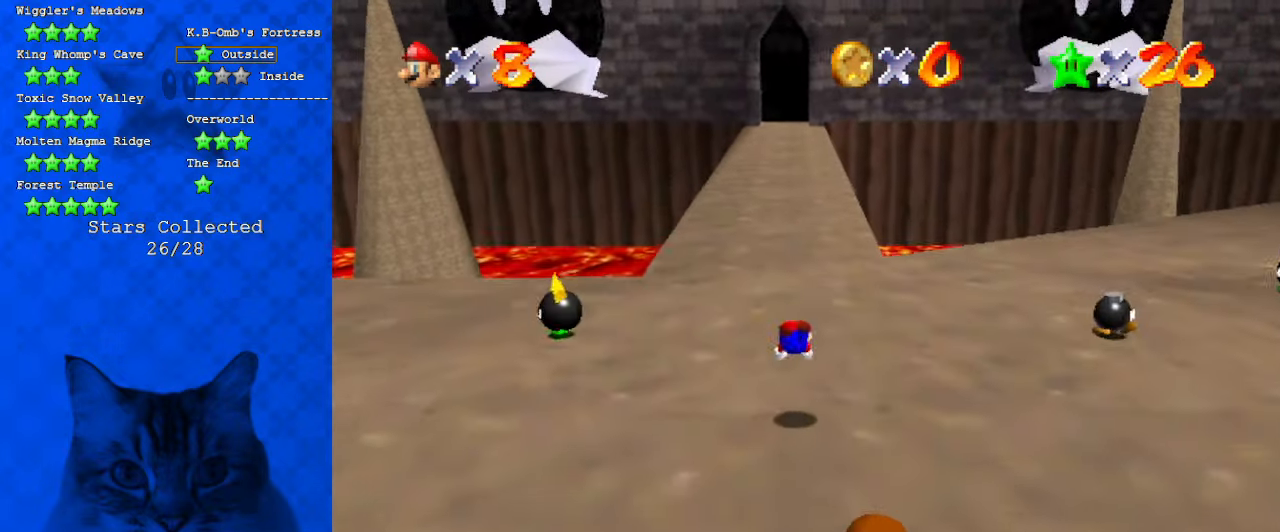
{"keys": ["shift", "up"], "events": [[166, "ctrl", "down"], [166, "shift", "down"], [366, "ctrl", "up"]]}
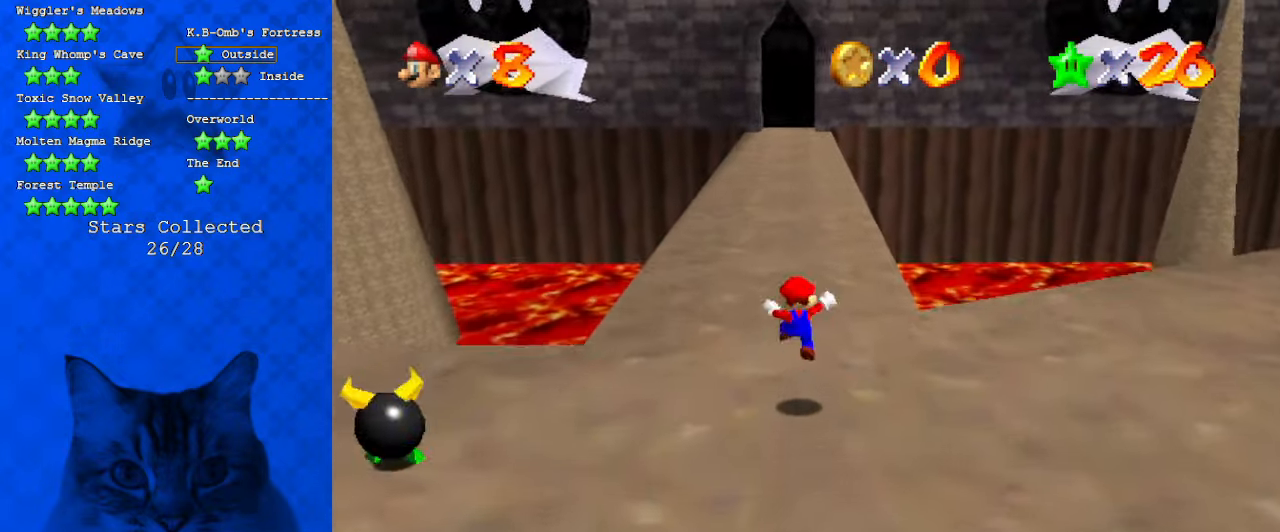
{"keys": ["up"], "events": [[166, "ctrl", "down"], [266, "shift", "up"], [333, "ctrl", "up"], [400, "c", "down"], [500, "c", "up"]]}
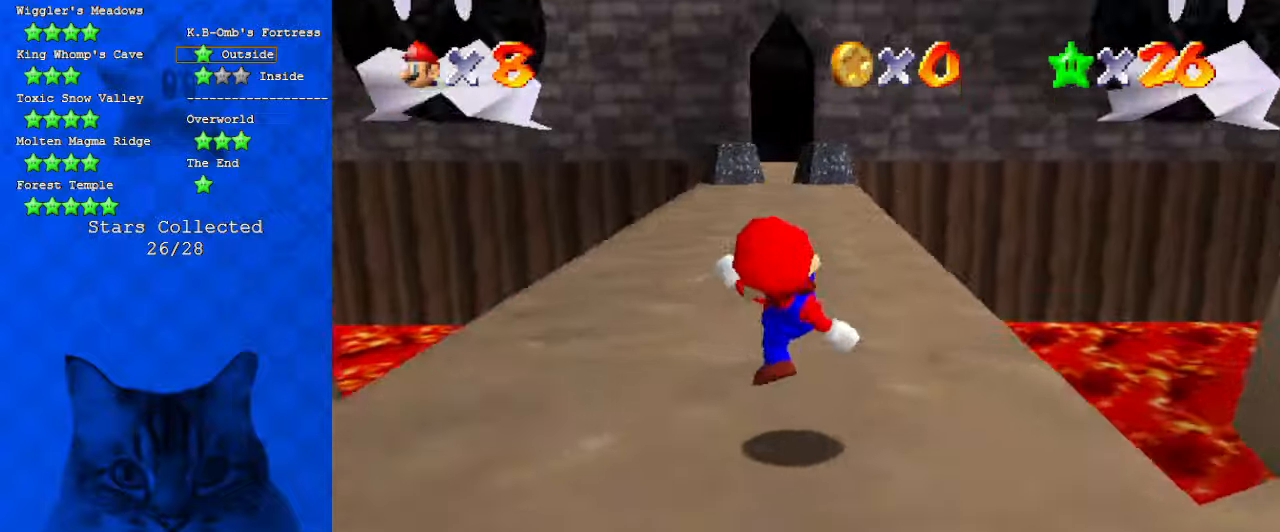
{"keys": ["up"], "events": [[100, "ctrl", "down"], [100, "shift", "down"], [233, "ctrl", "up"], [233, "shift", "up"], [333, "c", "down"], [466, "c", "up"]]}
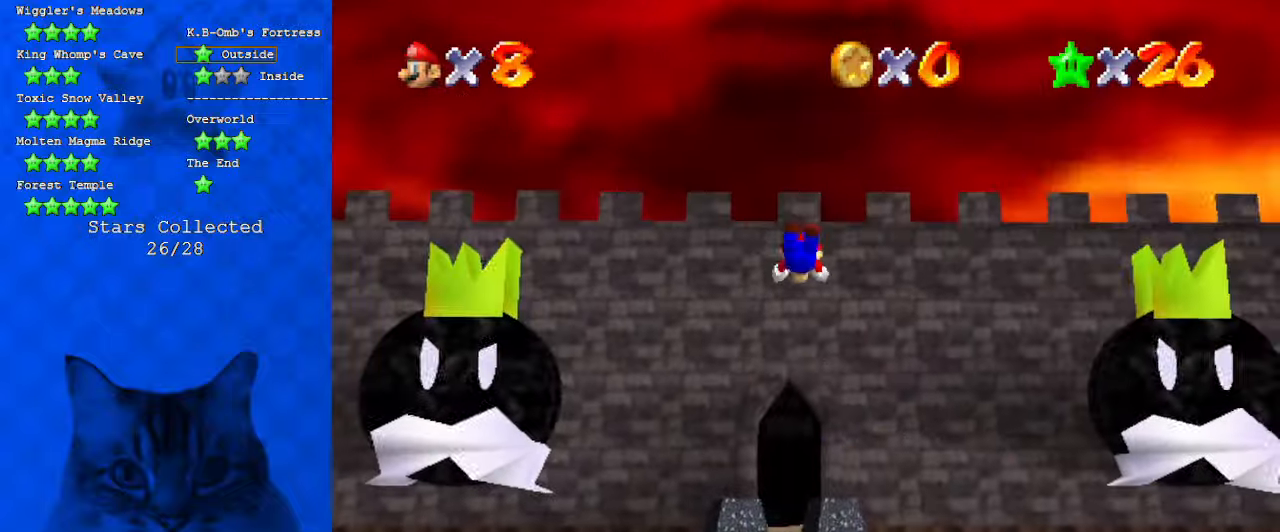
{"keys": ["c", "up"], "events": [[166, "c", "down"], [266, "c", "up"], [433, "c", "down"]]}
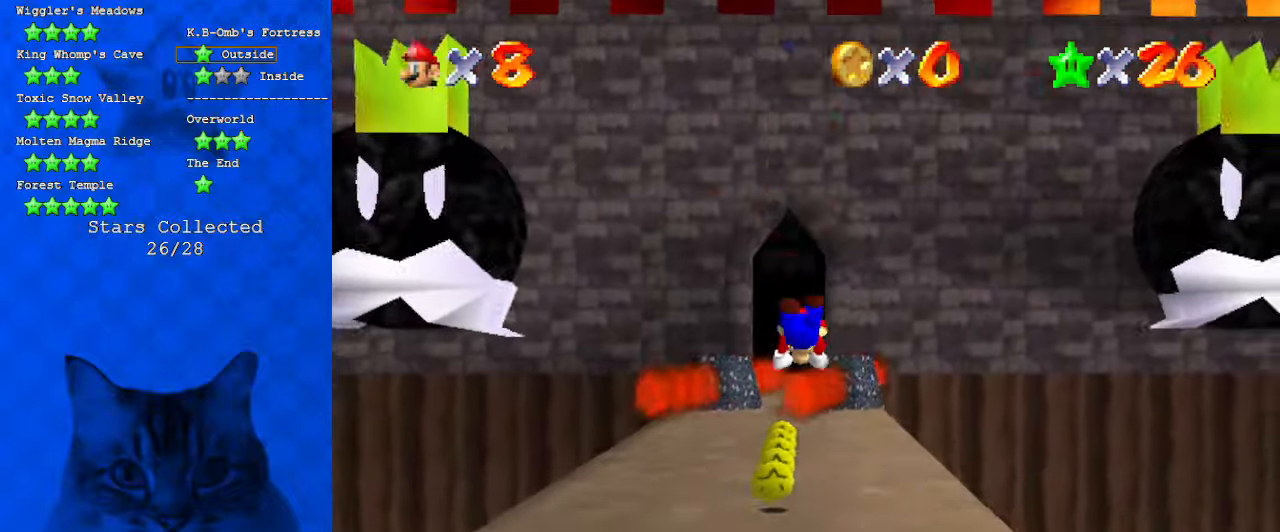
{"keys": ["shift", "up"], "events": [[33, "c", "up"], [200, "shift", "down"], [266, "ctrl", "down"], [400, "ctrl", "up"]]}
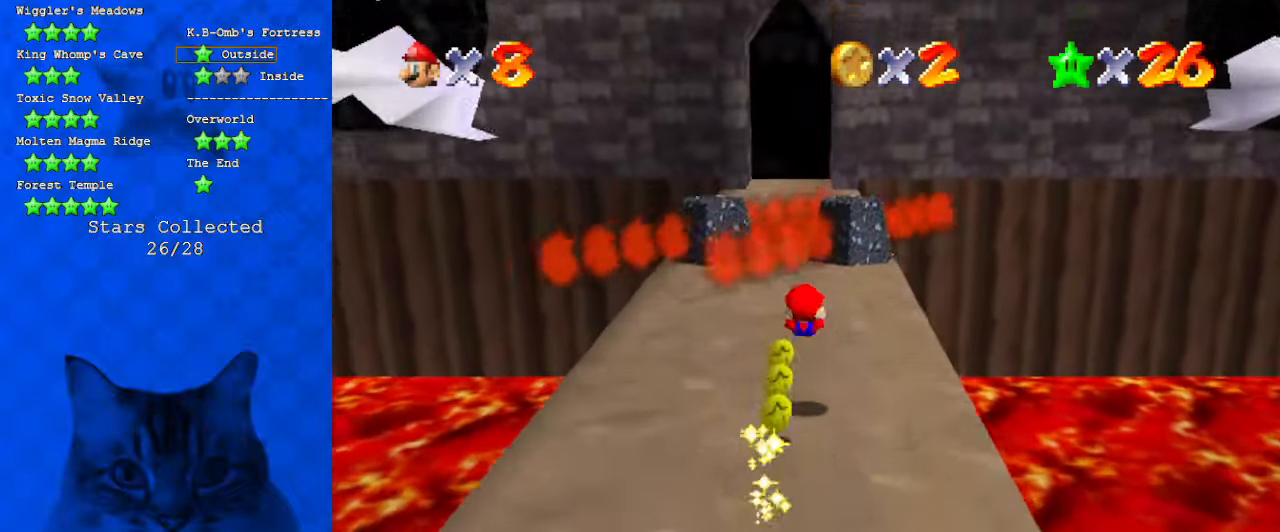
{"keys": ["ctrl", "shift", "up"], "events": [[166, "shift", "up"], [333, "shift", "down"], [366, "ctrl", "down"]]}
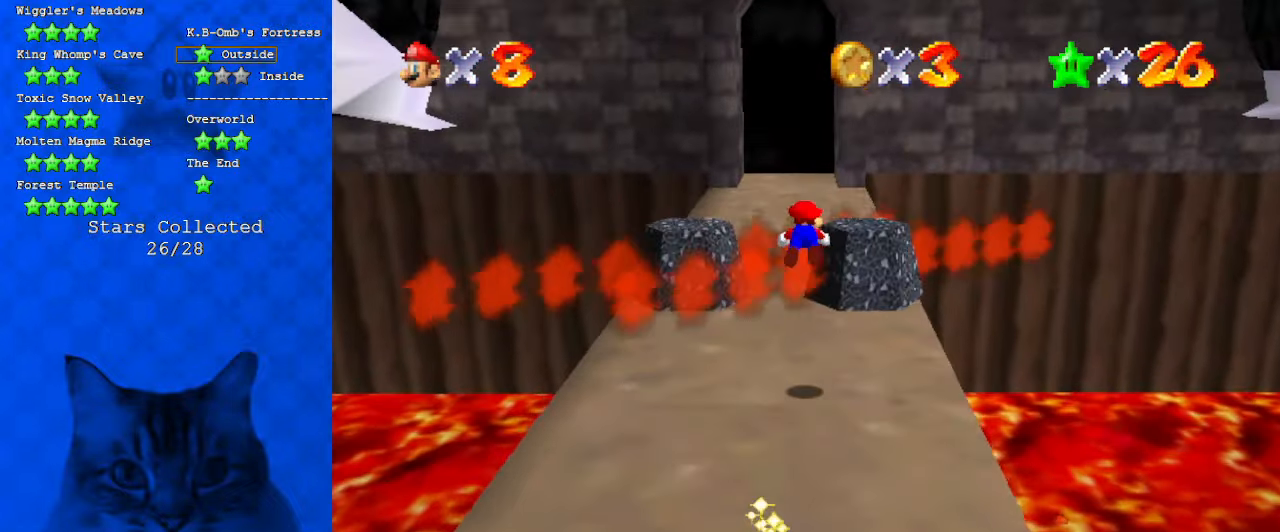
{"keys": ["up"], "events": [[100, "ctrl", "up"], [133, "shift", "up"]]}
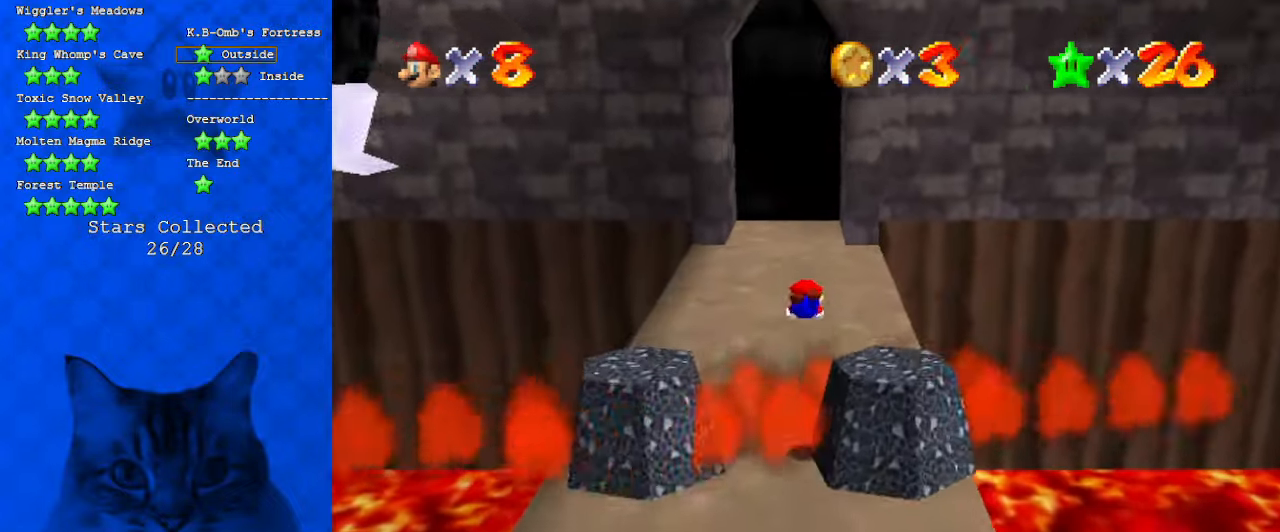
{"keys": ["up"], "events": [[266, "shift", "down"], [300, "ctrl", "down"], [500, "ctrl", "up"], [500, "shift", "up"]]}
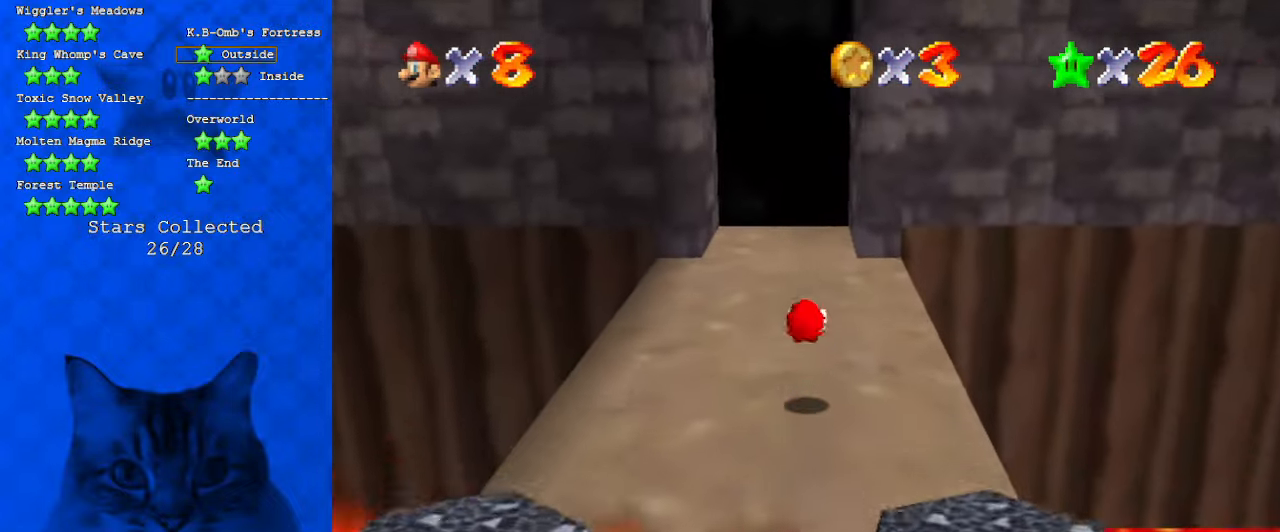
{"keys": ["up"], "events": [[300, "ctrl", "down"], [300, "y", "down"], [400, "y", "up"], [466, "ctrl", "up"]]}
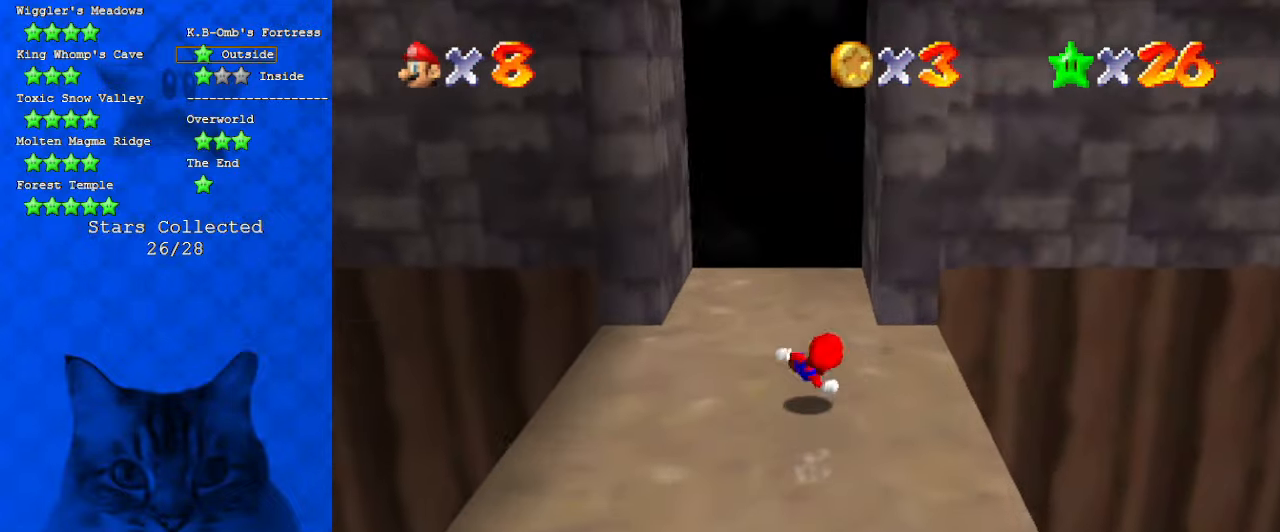
{"keys": ["shift", "up"], "events": [[100, "c", "down"], [133, "c", "up"], [233, "c", "down"], [333, "c", "up"], [366, "left", "down"], [466, "left", "up"], [466, "shift", "down"]]}
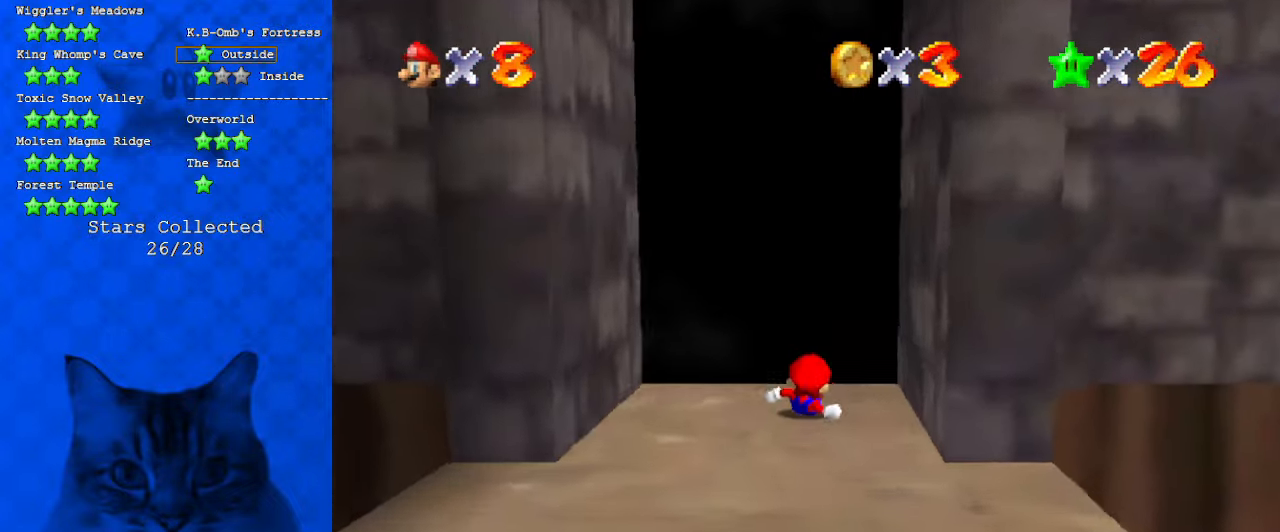
{"keys": ["up"], "events": [[66, "shift", "up"], [166, "left", "down"], [166, "shift", "down"], [200, "shift", "up"], [266, "left", "up"]]}
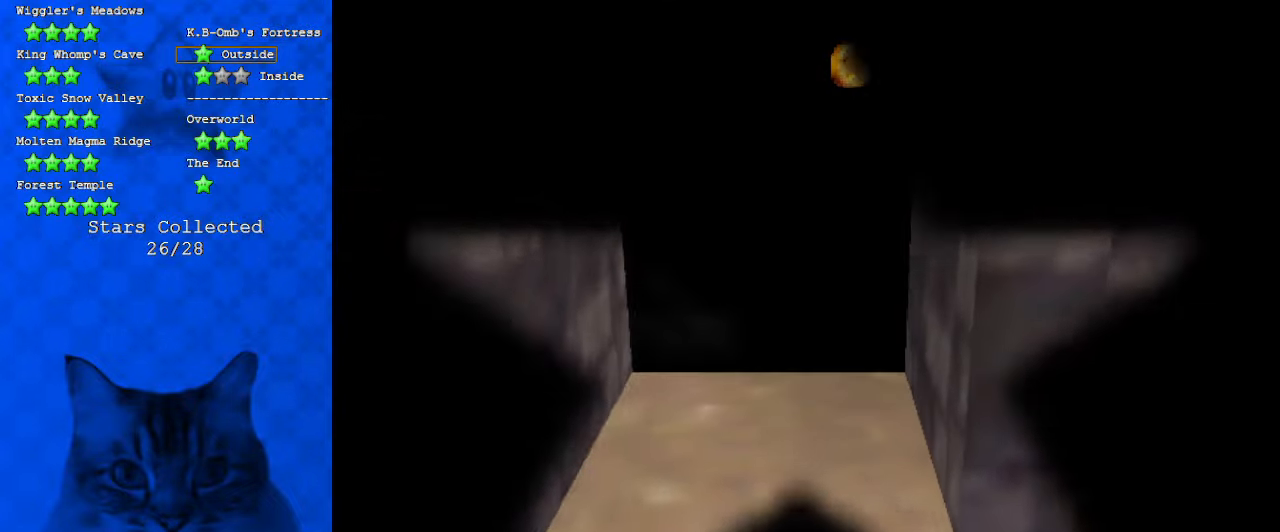
{"keys": [], "events": [[66, "up", "up"]]}
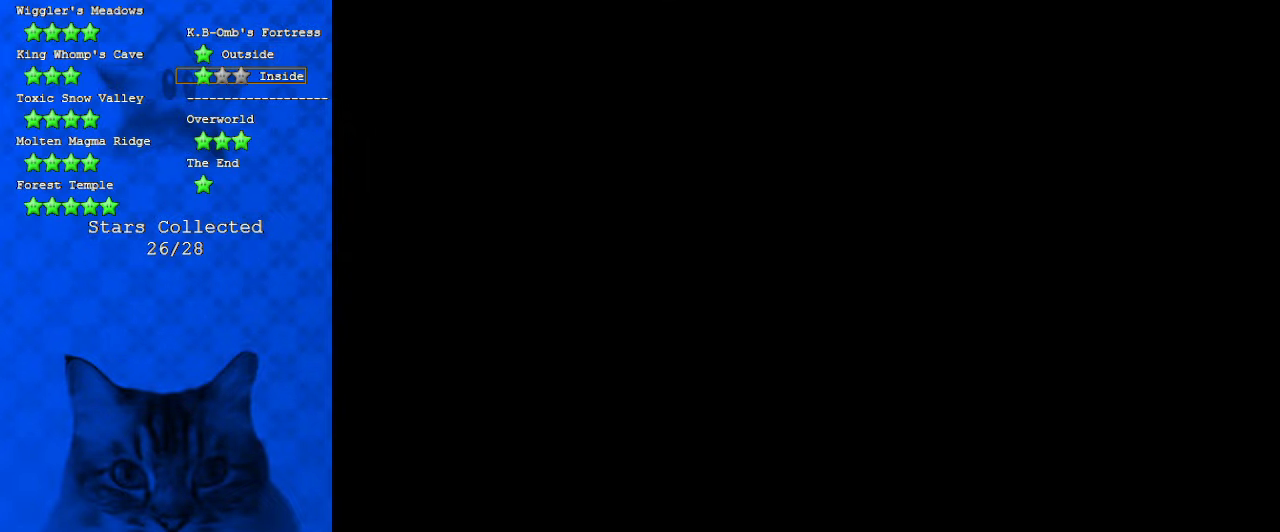
{"keys": [], "events": []}
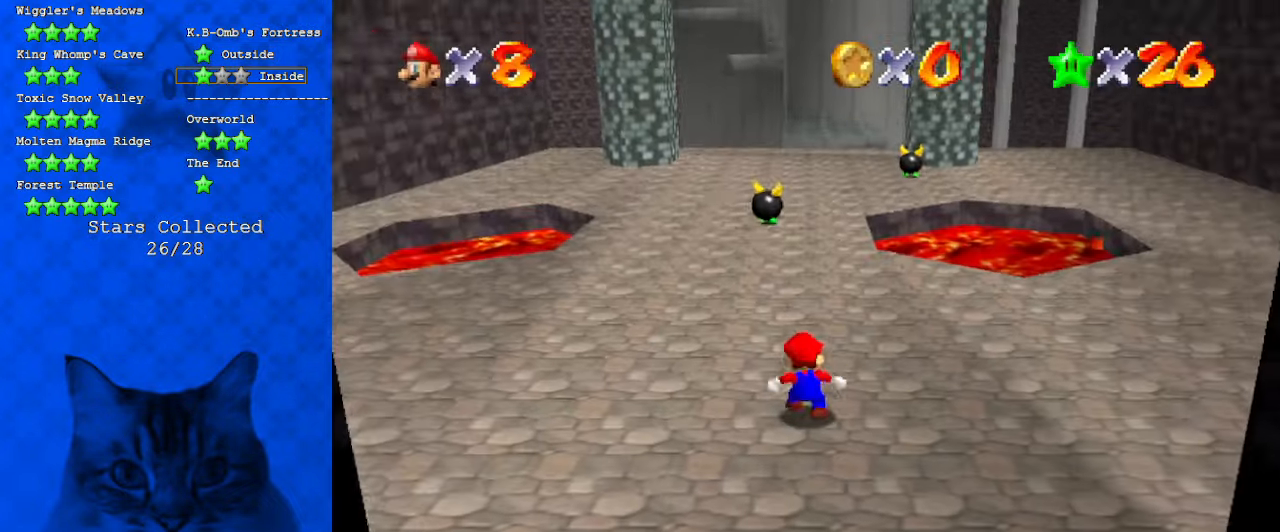
{"keys": ["up"], "events": [[233, "up", "down"], [300, "d", "down"], [433, "d", "up"]]}
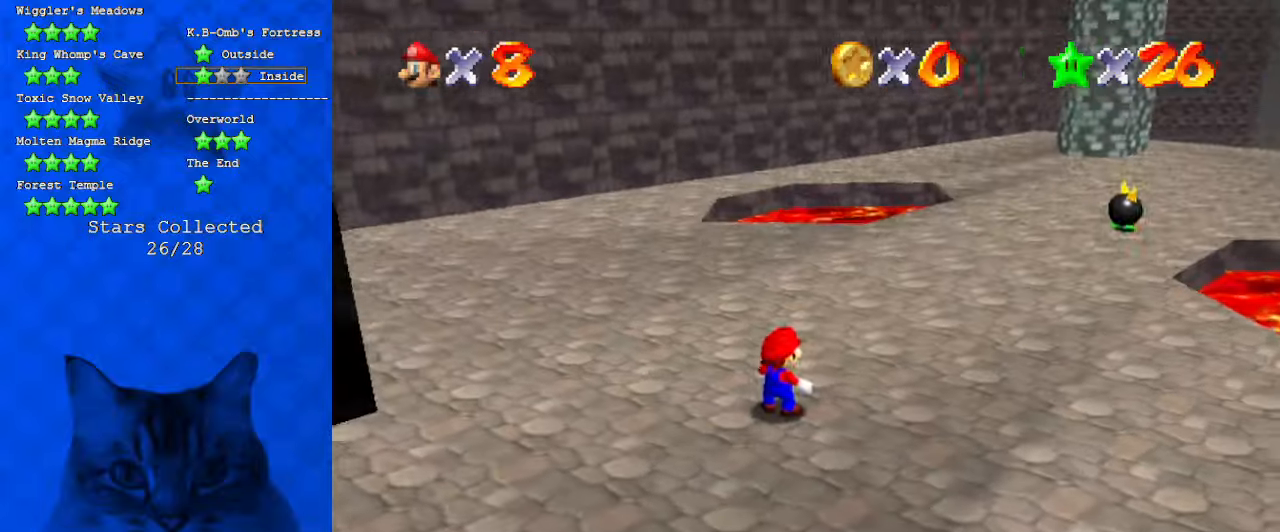
{"keys": ["a", "up"], "events": [[166, "right", "down"], [266, "shift", "down"], [400, "right", "up"], [433, "a", "down"], [433, "shift", "up"]]}
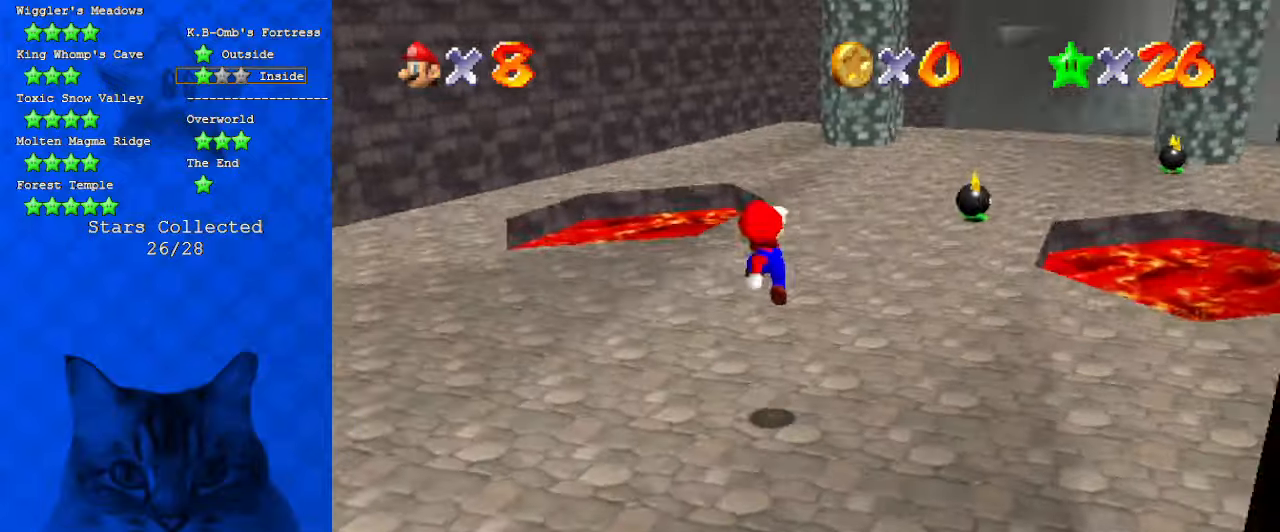
{"keys": ["shift", "up"], "events": [[66, "a", "up"], [366, "ctrl", "down"], [400, "shift", "down"], [500, "ctrl", "up"]]}
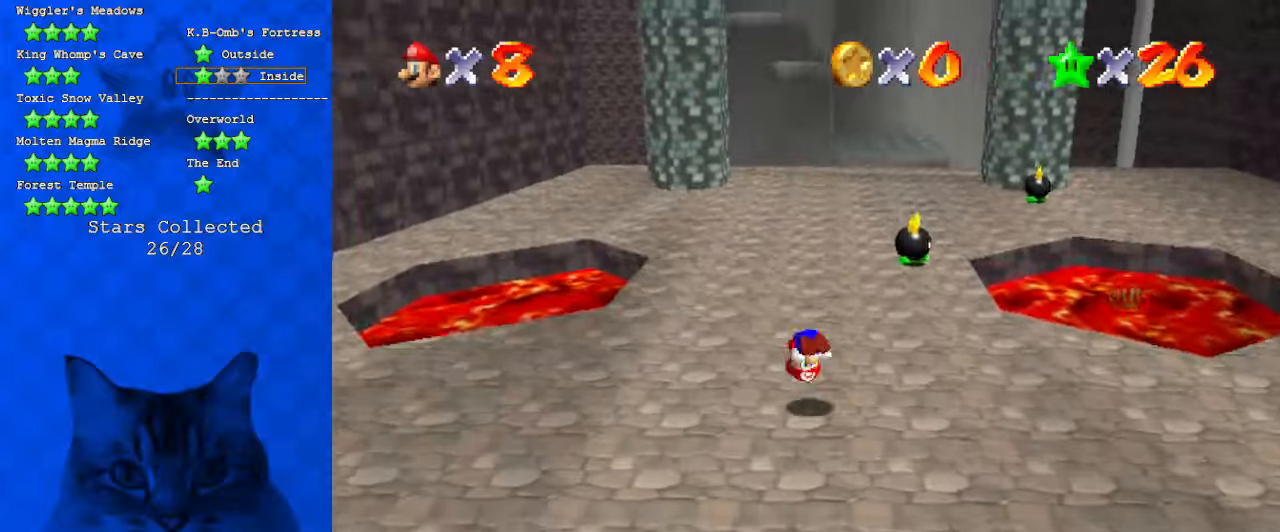
{"keys": ["right", "shift", "up"], "events": [[33, "shift", "up"], [466, "right", "down"], [500, "shift", "down"]]}